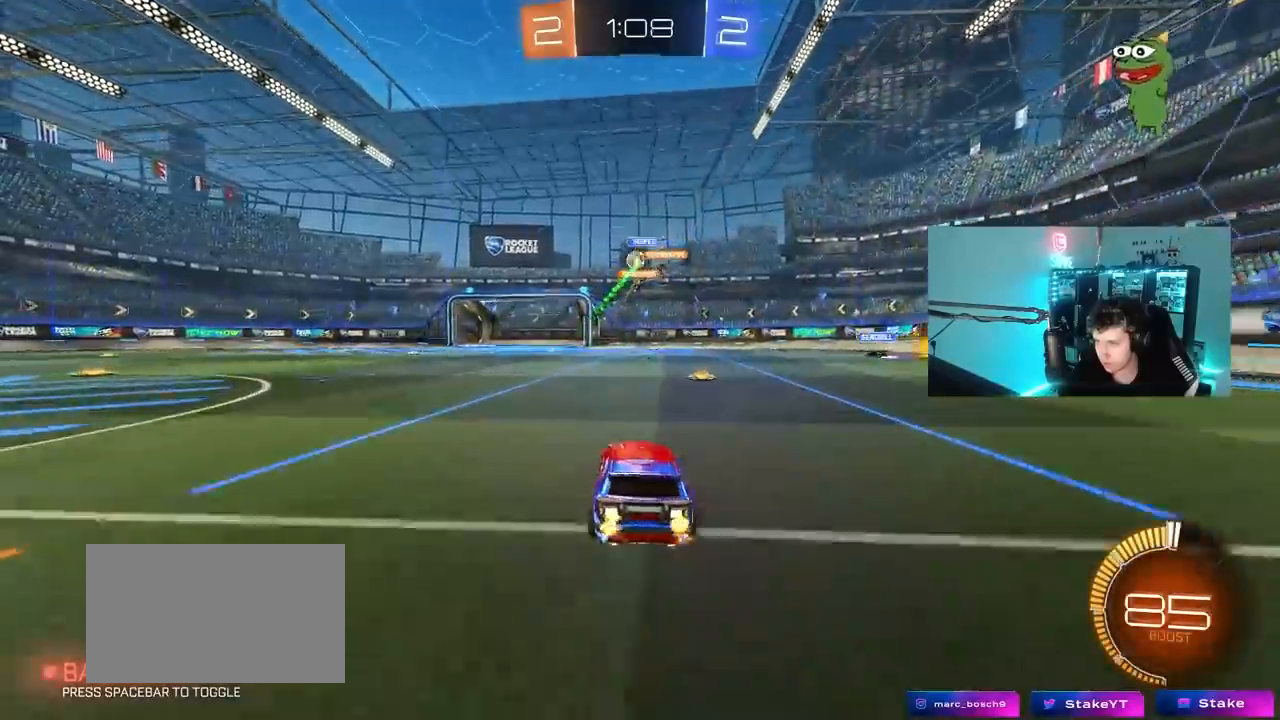
Gameplay with keyboard and mouse; each line is a JSON object with the keys and mouse buttons held at the frame after it. "events" lists presses ("down") and releases ("up") of "1", "2", "3", "4", "5", "a", "alt", "c", "caps_lock", "ctrl", "d", "e", "f", "g", "q", "r", "s", "shift", "space", "t", "tab", "v", "w", "x", "z", "mouse_left", "mouse_wheel" and "mouse_right" between this image and that frame as [ms after this image, input, new state], when the widget could be followed in between. "mouse_left", "mouse_wheel", "mouse_right" = the "left", "wheel", "right" buttons of the "mouse" list. No other keys are recorded. "wheel" means that the mouse wheel is clicked or scrolled. "mouse_move" is the direction in which the mouse moves at that frame (one of eight, or "still"), when it could be read.
{"keys": ["d"], "mouse": ["left", "right"], "mouse_move": "down-left", "events": [[50, "a", "down"], [233, "a", "up"], [283, "s", "down"], [333, "d", "down"], [383, "d", "up"], [433, "mouse_right", "down"], [433, "s", "up"], [483, "d", "down"], [483, "mouse_left", "down"]]}
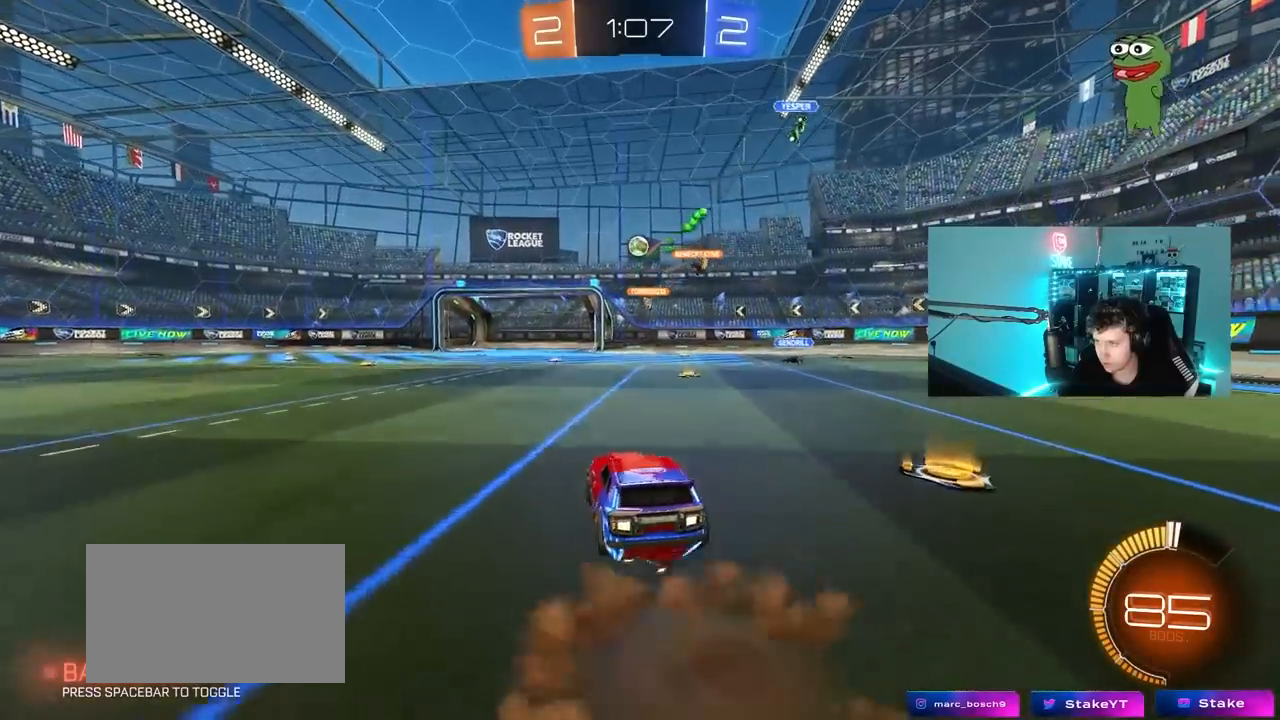
{"keys": ["a", "d", "w"], "mouse": ["left"], "mouse_move": "still", "events": [[17, "a", "down"], [17, "s", "down"], [67, "d", "up"], [67, "shift", "down"], [117, "a", "up"], [117, "d", "down"], [117, "shift", "up"], [167, "d", "up"], [167, "mouse_right", "up"], [167, "s", "up"], [217, "mouse_right", "down"], [267, "a", "down"], [350, "mouse_right", "up"], [350, "w", "down"], [433, "d", "down"]]}
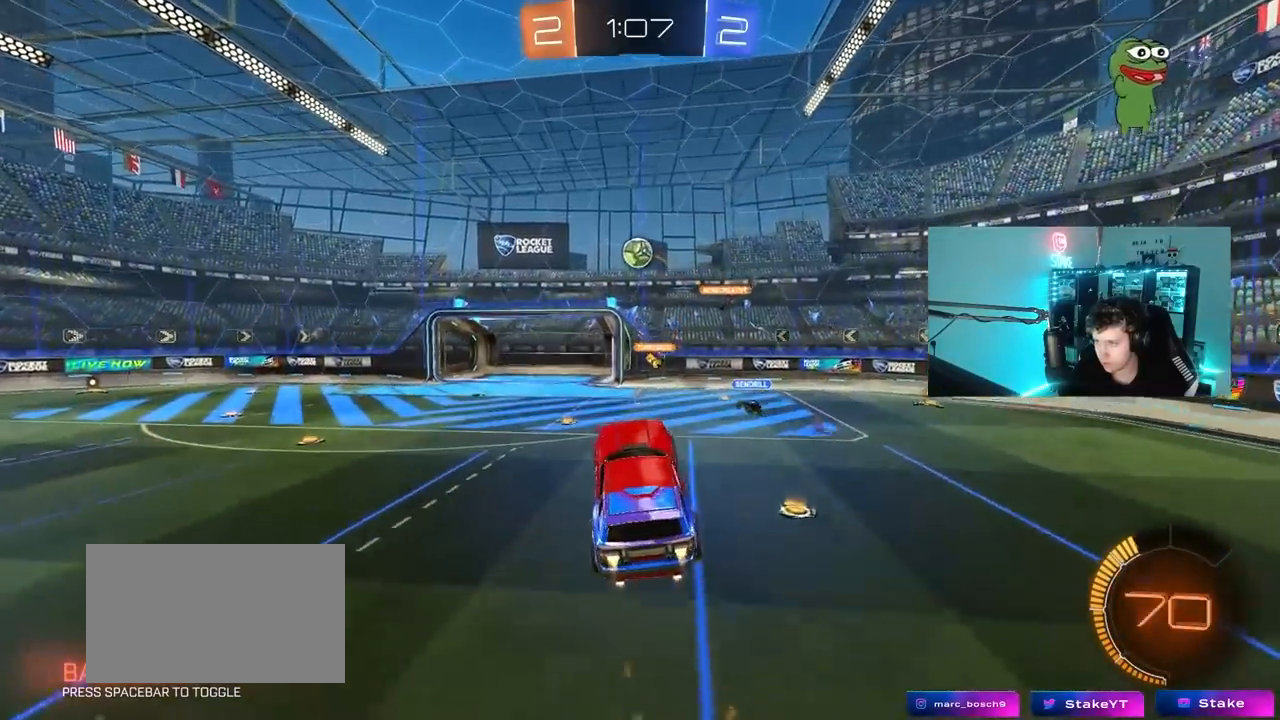
{"keys": ["d"], "mouse": ["left"], "mouse_move": "still", "events": [[33, "a", "up"], [33, "d", "up"], [33, "w", "up"], [133, "a", "down"], [133, "s", "down"], [267, "d", "down"], [317, "a", "up"], [317, "s", "up"], [367, "d", "up"], [450, "d", "down"]]}
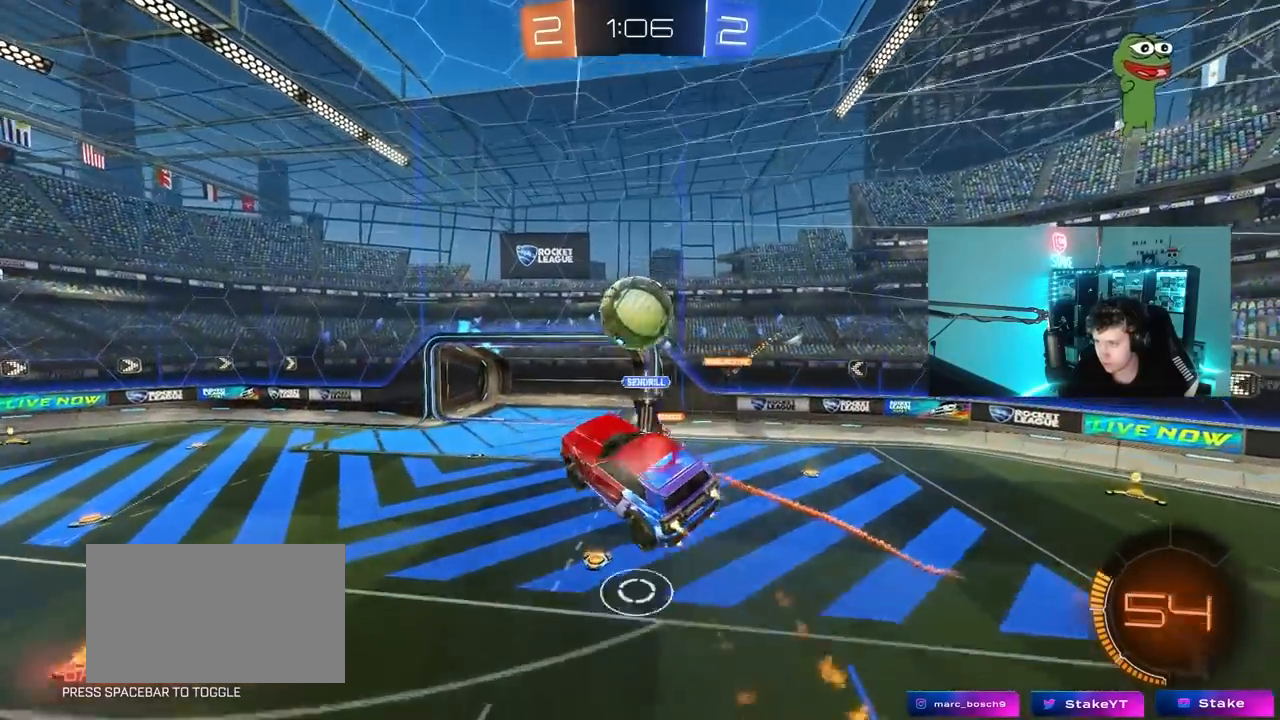
{"keys": [], "mouse": [], "mouse_move": "still", "events": [[283, "mouse_left", "up"], [383, "d", "up"]]}
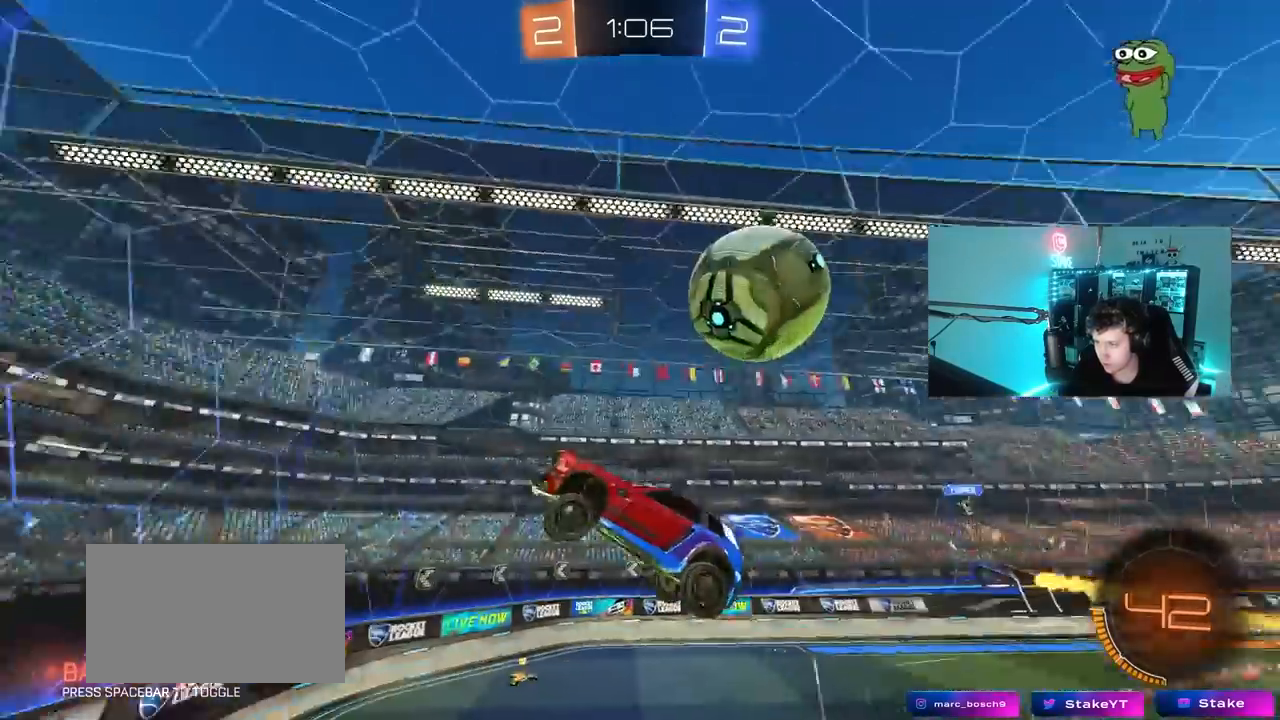
{"keys": ["d", "shift"], "mouse": ["left"], "mouse_move": "still", "events": [[17, "a", "down"], [17, "s", "down"], [67, "d", "down"], [67, "mouse_left", "down"], [167, "d", "up"], [217, "s", "up"], [217, "shift", "down"], [250, "shift", "up"], [350, "d", "down"], [400, "a", "up"], [400, "shift", "down"]]}
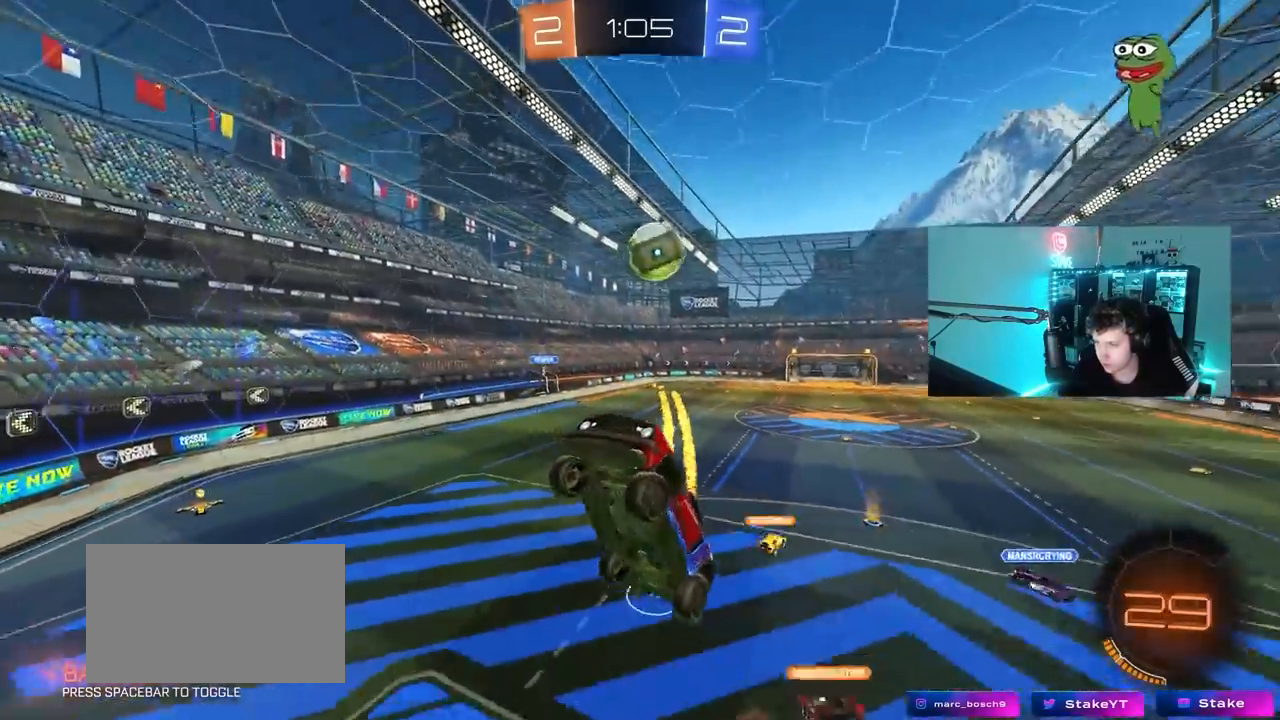
{"keys": [], "mouse": [], "mouse_move": "still", "events": [[33, "shift", "up"], [217, "d", "up"], [217, "w", "down"], [317, "mouse_left", "up"], [500, "w", "up"]]}
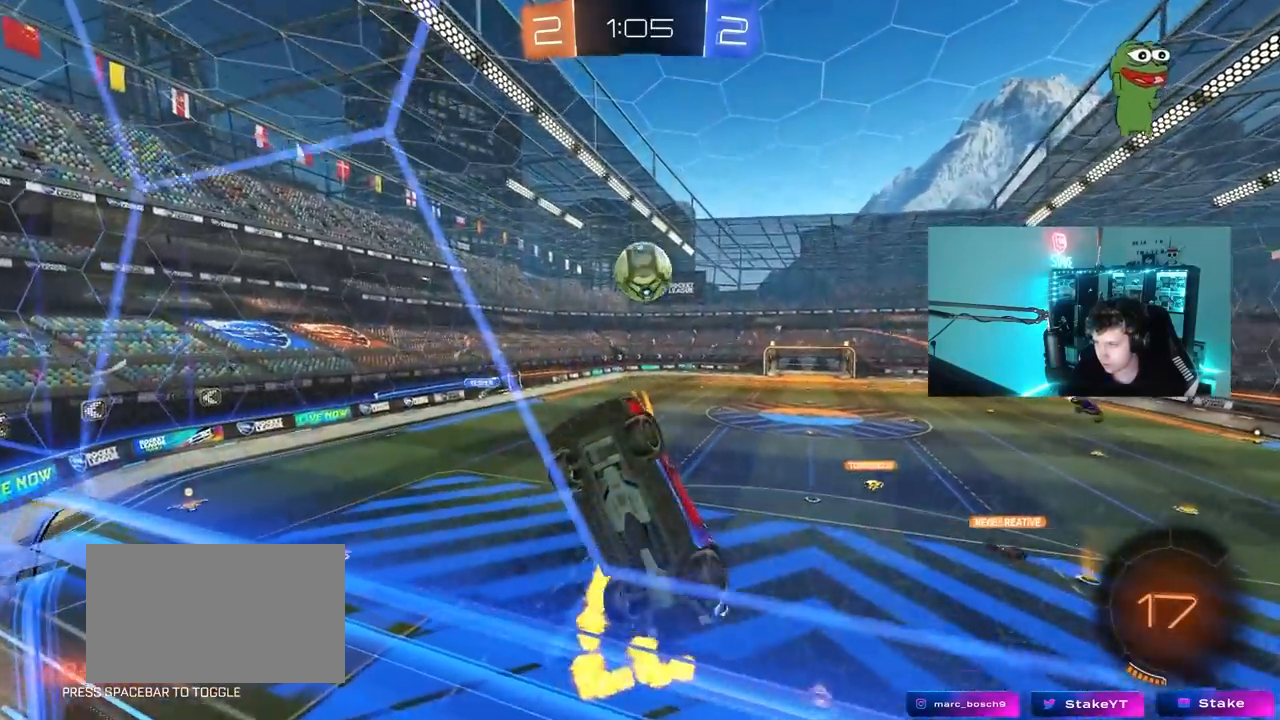
{"keys": ["d", "s", "shift"], "mouse": ["right"], "mouse_move": "up", "events": [[100, "s", "down"], [200, "a", "down"], [233, "a", "up"], [233, "mouse_right", "down"], [283, "d", "down"], [433, "shift", "down"]]}
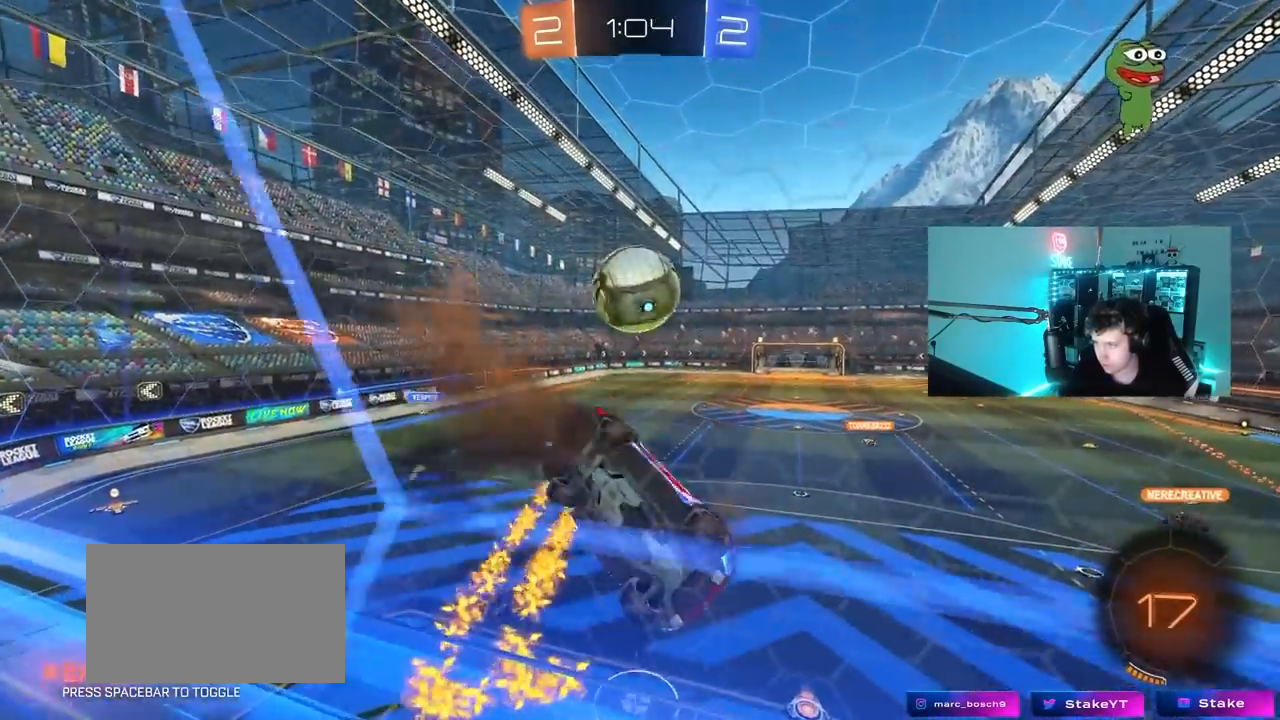
{"keys": ["d", "q"], "mouse": ["right"], "mouse_move": "still", "events": [[17, "mouse_right", "up"], [17, "s", "up"], [67, "d", "up"], [67, "shift", "up"], [117, "mouse_left", "down"], [250, "d", "down"], [250, "mouse_left", "up"], [400, "mouse_right", "down"], [400, "q", "down"]]}
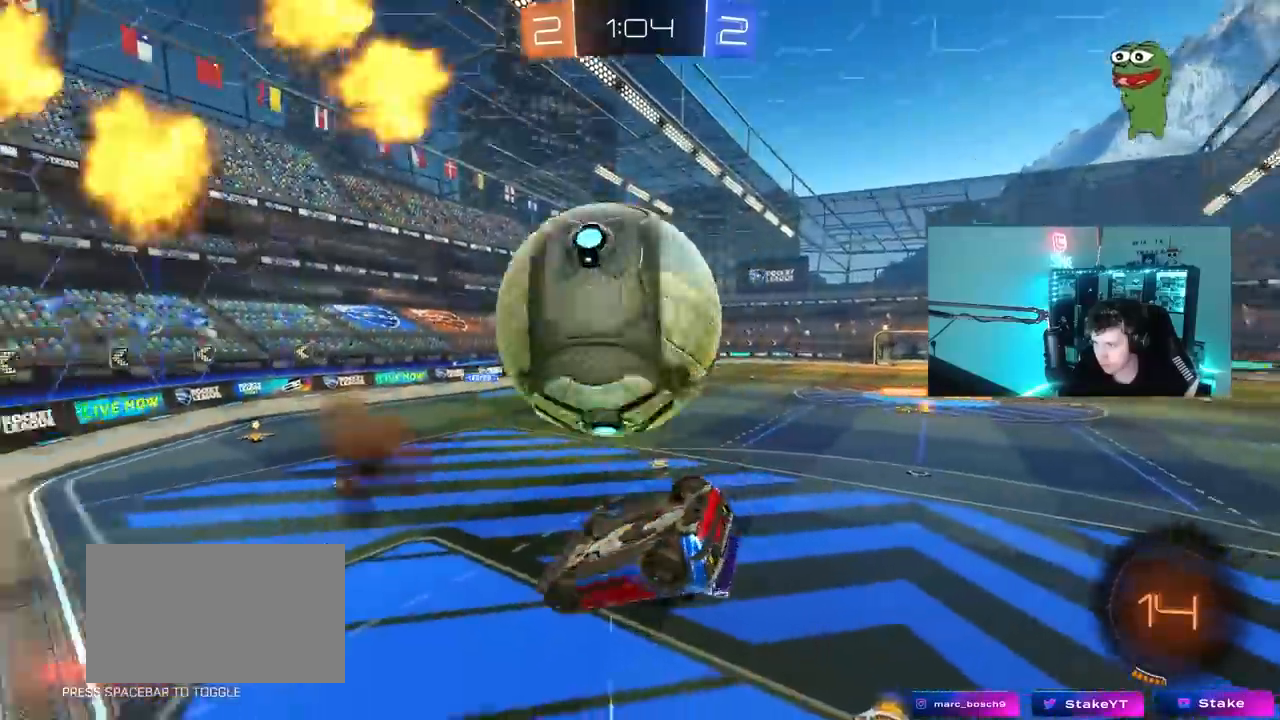
{"keys": ["d", "shift"], "mouse": [], "mouse_move": "still", "events": [[83, "mouse_right", "up"], [233, "q", "up"], [417, "shift", "down"]]}
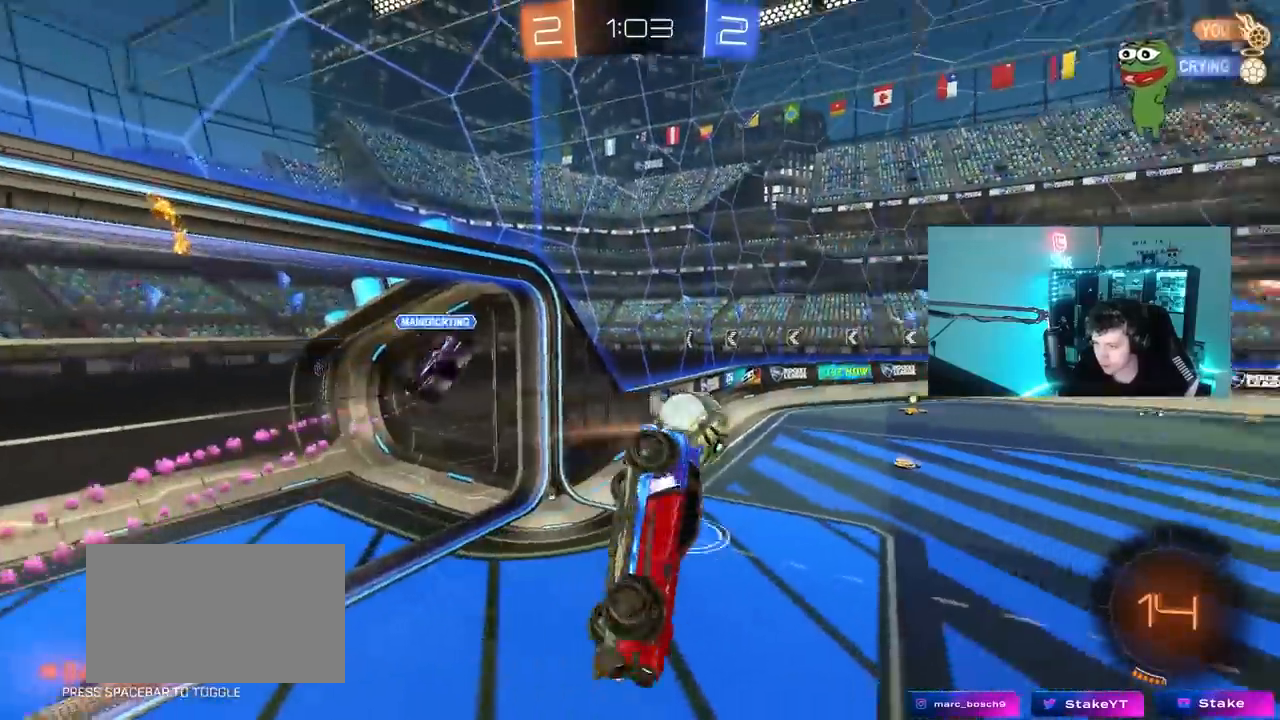
{"keys": ["a", "space"], "mouse": [], "mouse_move": "still", "events": [[100, "d", "up"], [200, "shift", "up"], [283, "a", "down"], [433, "space", "down"]]}
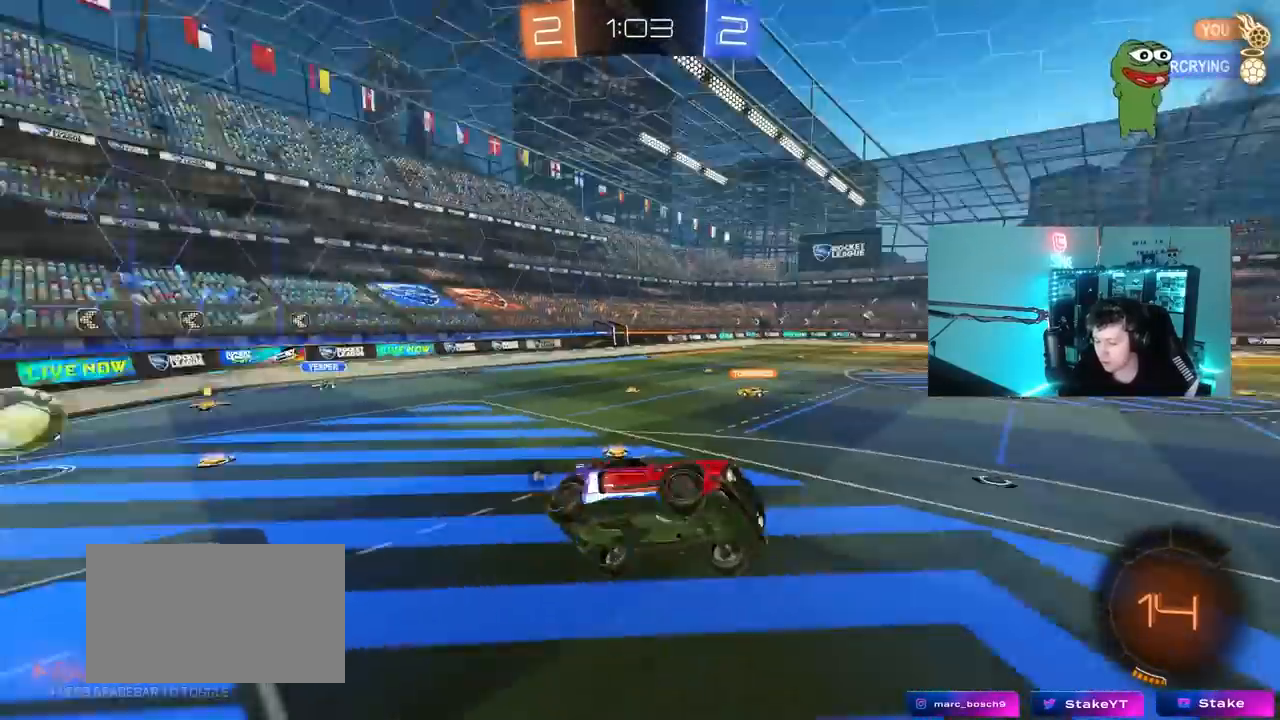
{"keys": ["d", "shift"], "mouse": [], "mouse_move": "still", "events": [[67, "space", "up"], [167, "s", "down"], [250, "s", "up"], [350, "a", "up"], [350, "d", "down"], [400, "shift", "down"]]}
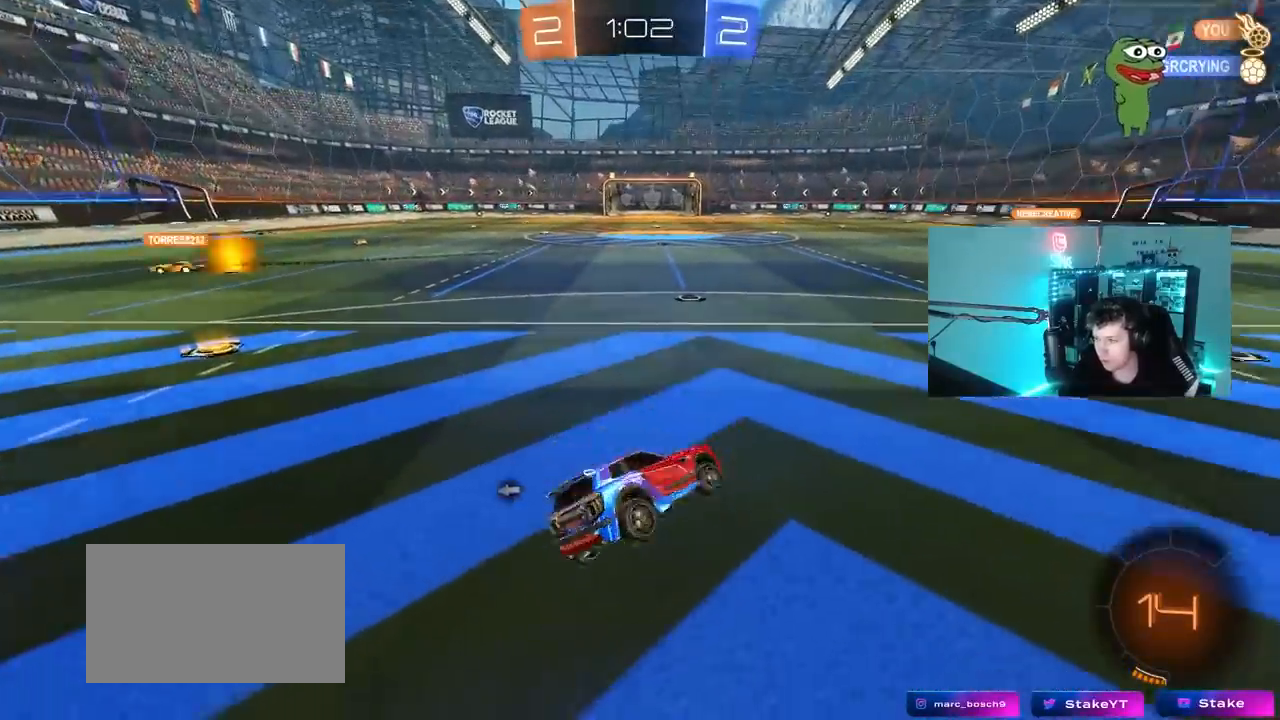
{"keys": ["d", "w"], "mouse": [], "mouse_move": "still", "events": [[83, "a", "down"], [83, "d", "up"], [83, "shift", "up"], [83, "w", "down"], [183, "a", "up"], [317, "d", "down"]]}
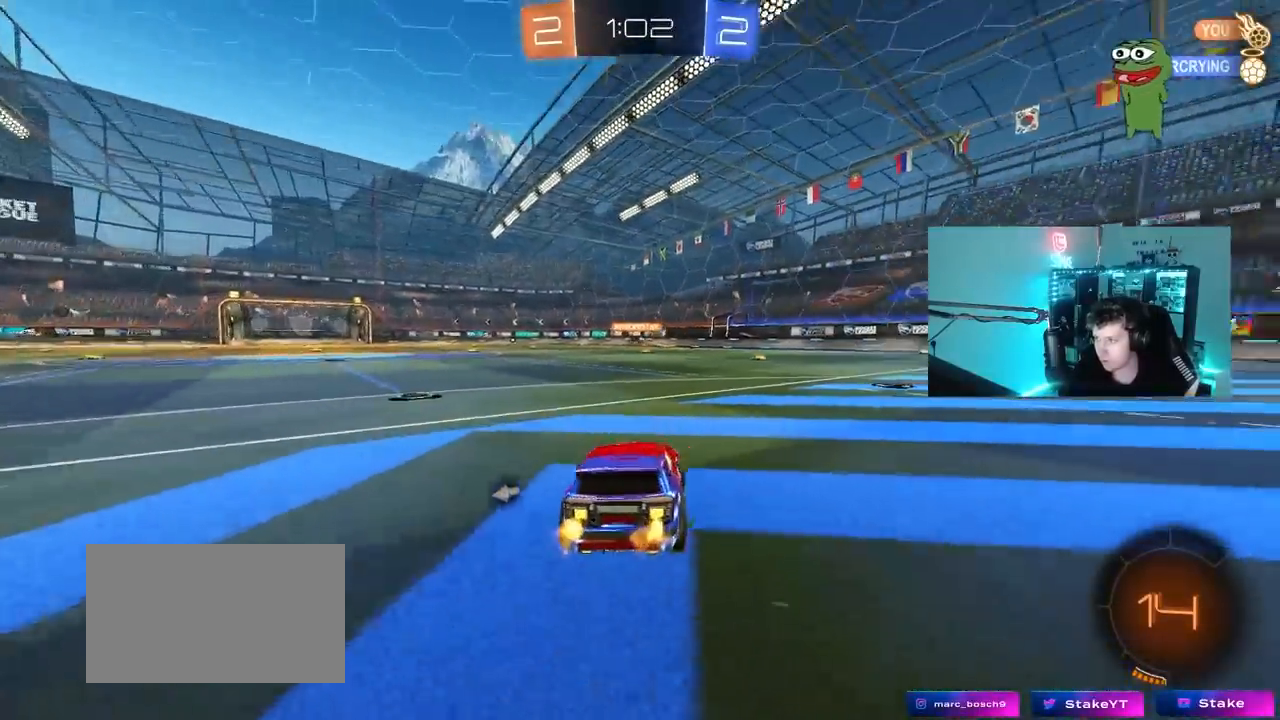
{"keys": ["w"], "mouse": ["left"], "mouse_move": "still", "events": [[100, "d", "up"], [200, "a", "down"], [283, "a", "up"], [333, "mouse_left", "down"], [333, "mouse_right", "down"], [433, "mouse_right", "up"]]}
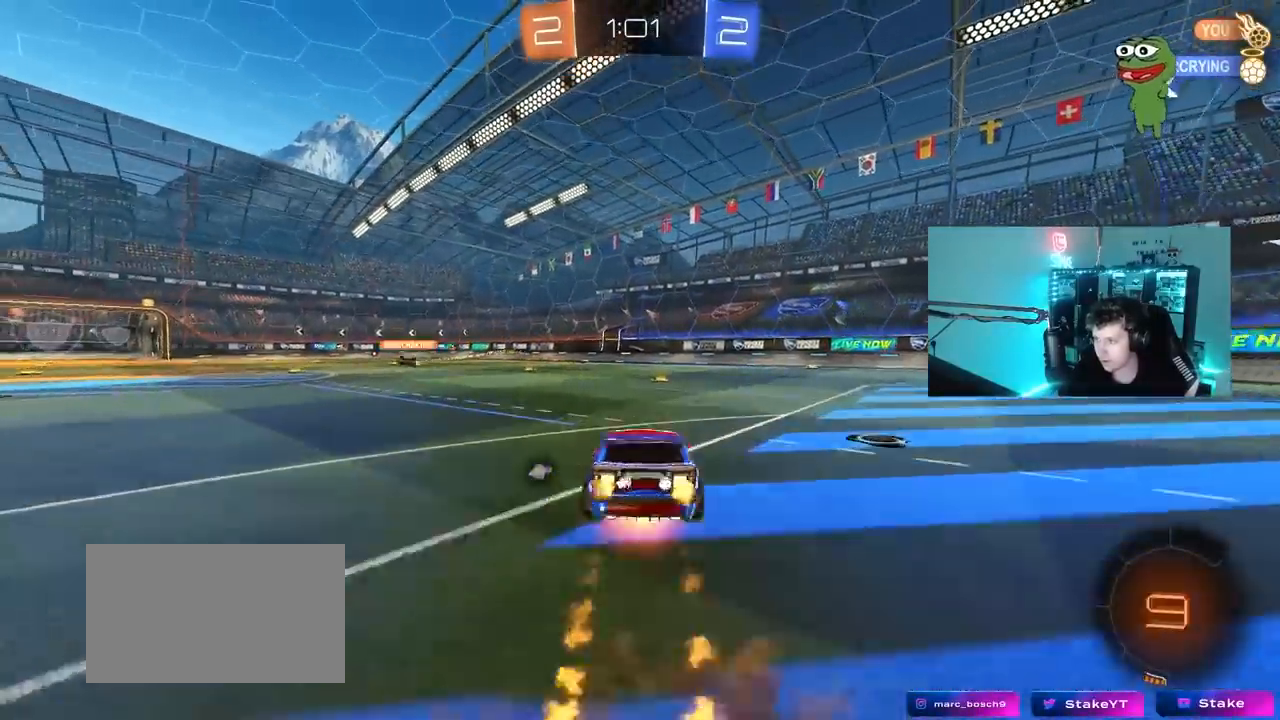
{"keys": ["a"], "mouse": [], "mouse_move": "still", "events": [[17, "mouse_right", "down"], [67, "mouse_left", "up"], [167, "mouse_right", "up"], [400, "w", "up"], [450, "a", "down"]]}
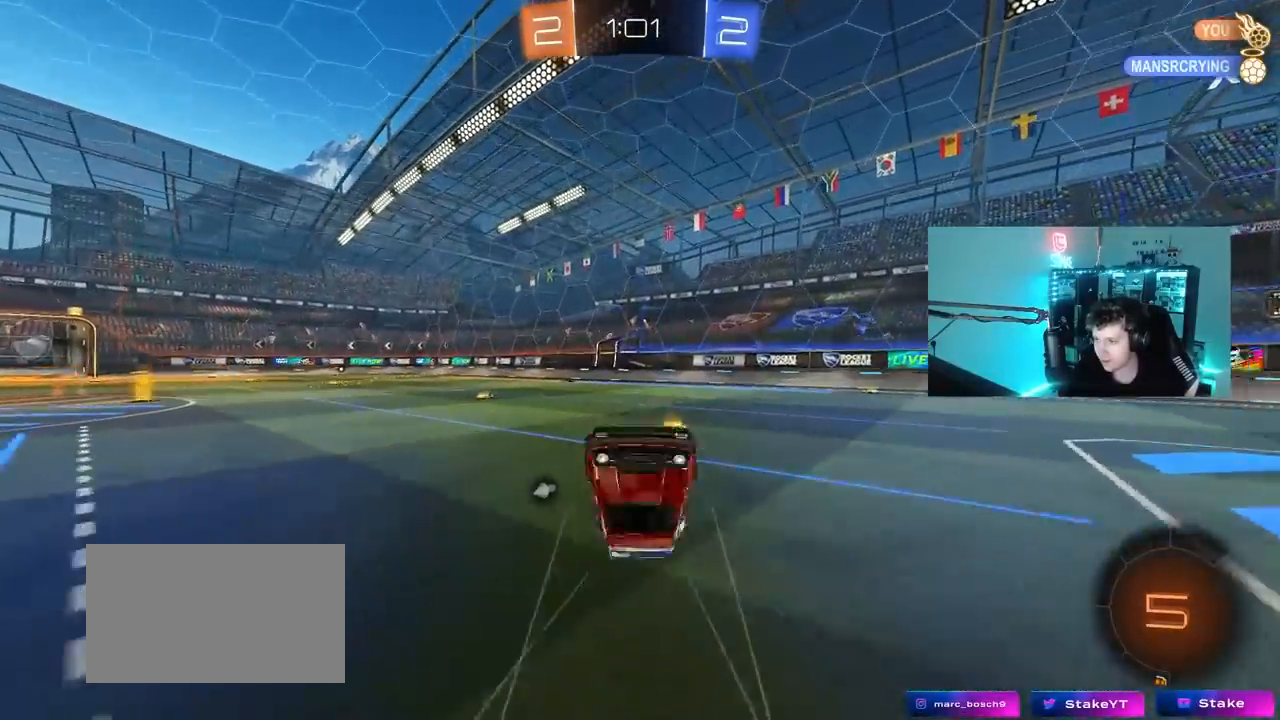
{"keys": ["a", "w"], "mouse": [], "mouse_move": "right", "events": [[267, "a", "up"], [467, "a", "down"], [500, "w", "down"]]}
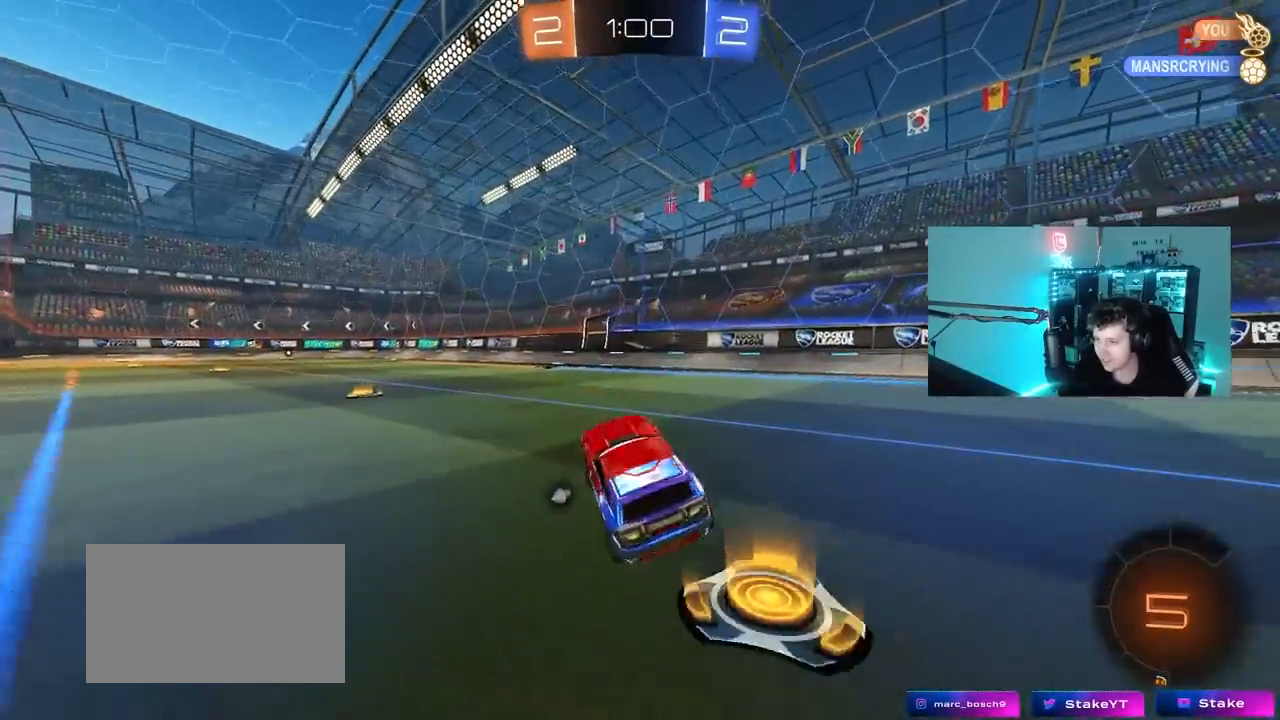
{"keys": ["w"], "mouse": ["left", "right"], "mouse_move": "still", "events": [[50, "mouse_left", "down"], [467, "a", "up"], [467, "mouse_right", "down"]]}
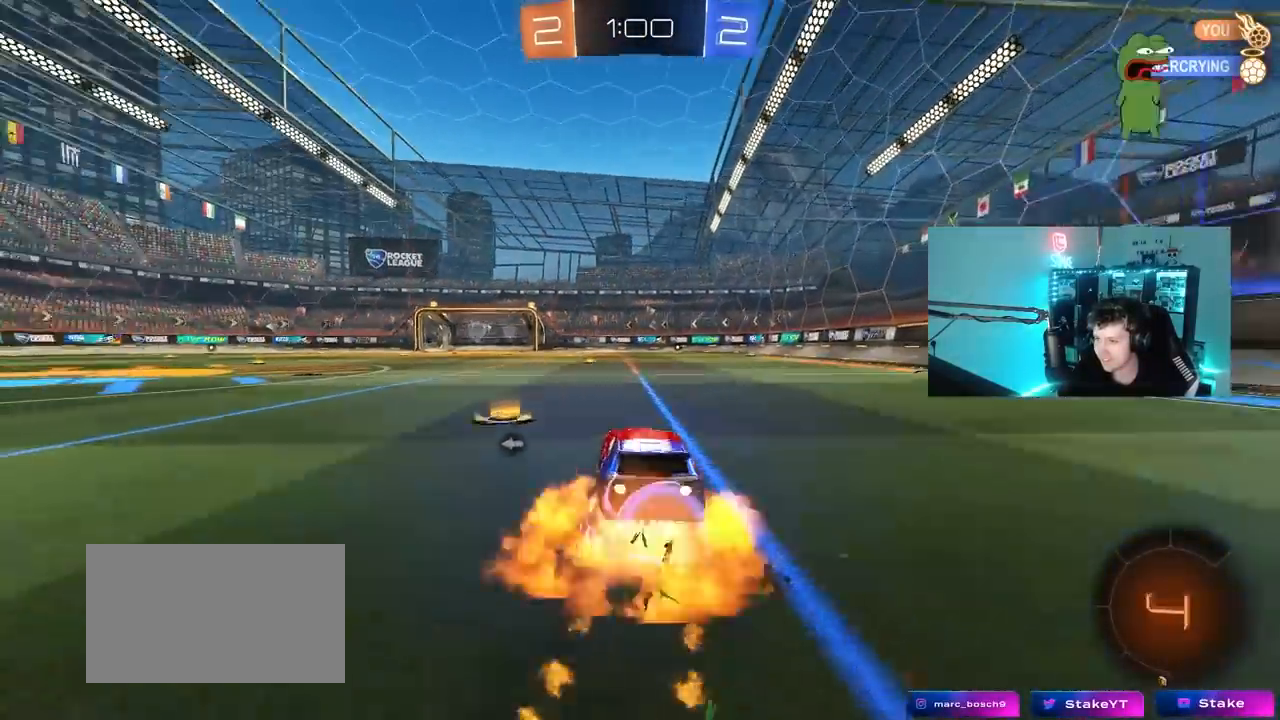
{"keys": ["d", "shift", "space"], "mouse": [], "mouse_move": "up", "events": [[17, "d", "down"], [67, "mouse_right", "up"], [67, "shift", "down"], [117, "mouse_right", "down"], [167, "s", "down"], [167, "w", "up"], [250, "mouse_left", "up"], [300, "mouse_right", "up"], [350, "space", "down"], [483, "s", "up"]]}
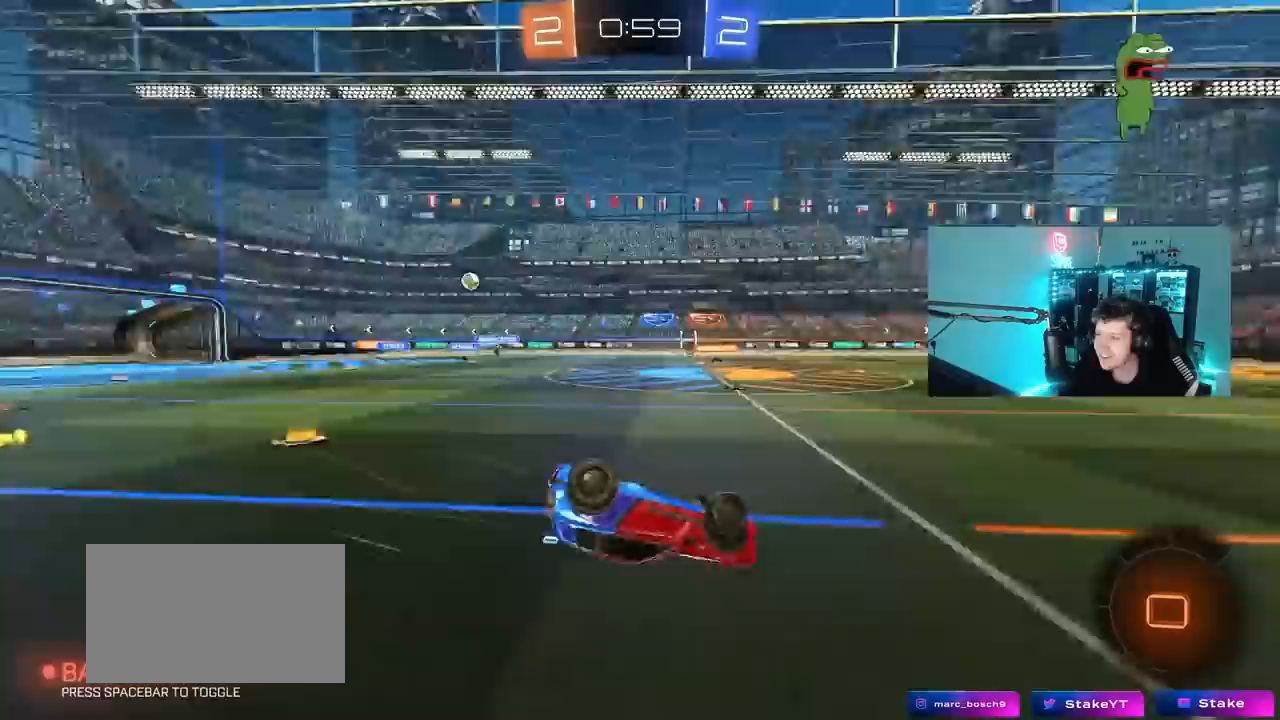
{"keys": ["space"], "mouse": [], "mouse_move": "still", "events": [[33, "space", "up"], [133, "s", "down"], [367, "d", "up"], [417, "s", "up"], [417, "shift", "up"], [450, "space", "down"]]}
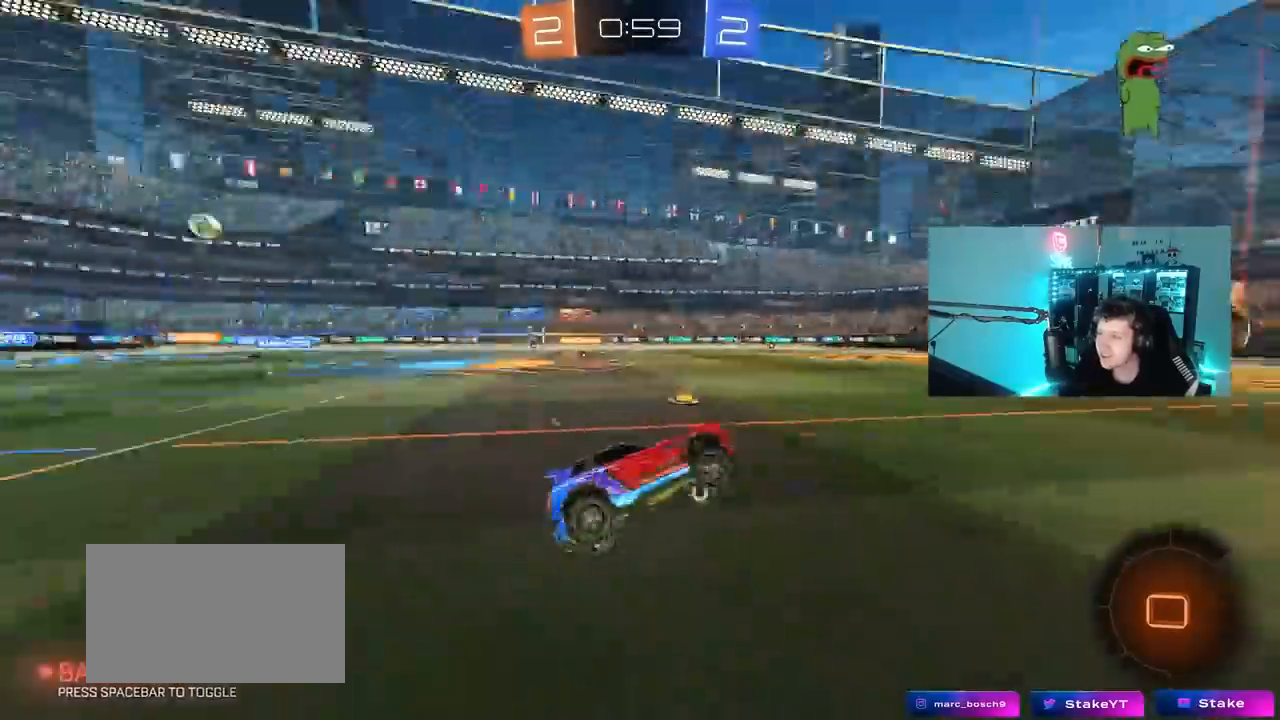
{"keys": ["w"], "mouse": [], "mouse_move": "still", "events": [[100, "w", "down"], [150, "d", "down"], [150, "space", "up"], [200, "d", "up"]]}
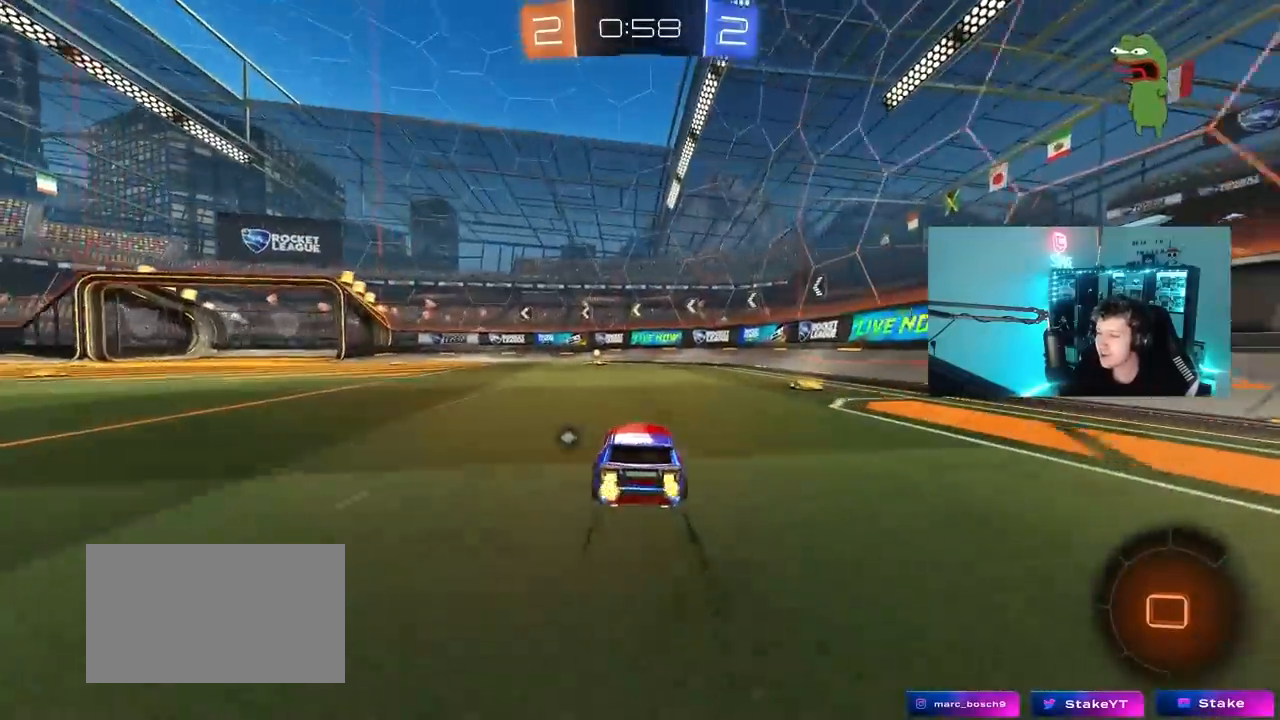
{"keys": ["d", "w"], "mouse": [], "mouse_move": "still", "events": [[67, "a", "down"], [117, "space", "down"], [250, "a", "up"], [300, "space", "up"], [400, "d", "down"]]}
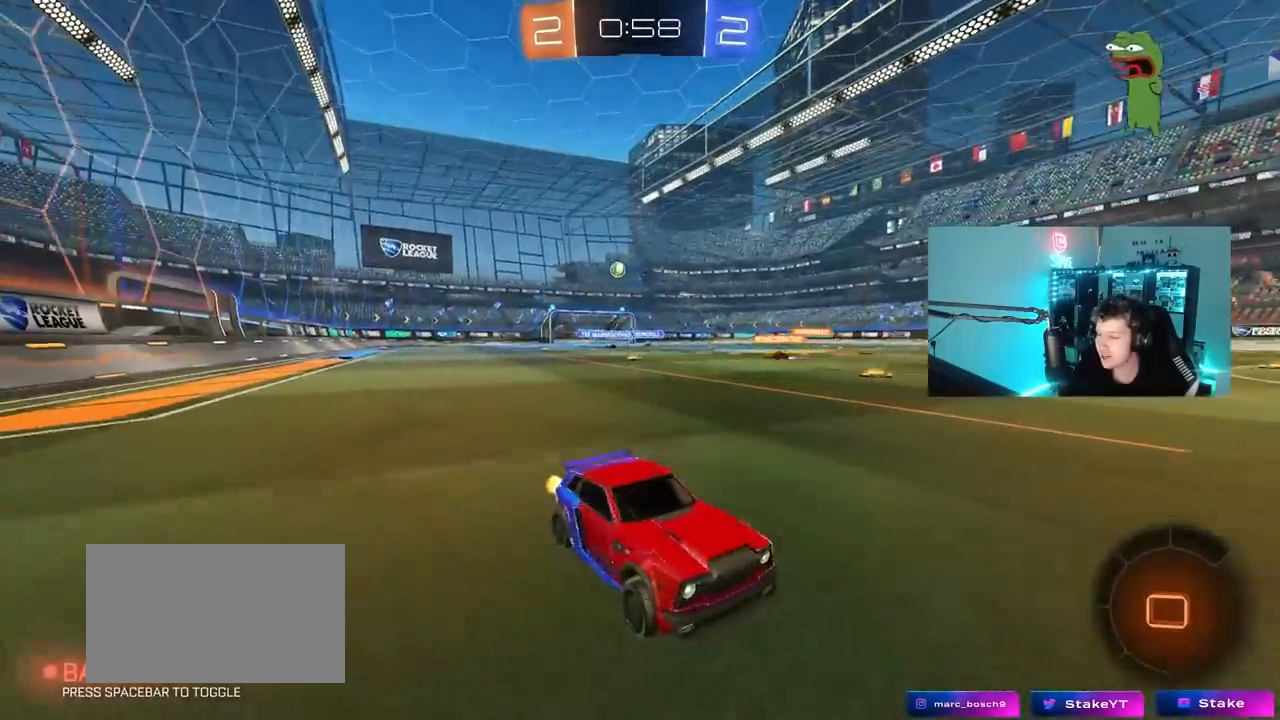
{"keys": ["d"], "mouse": [], "mouse_move": "still", "events": [[33, "d", "up"], [133, "d", "down"], [183, "w", "up"], [217, "d", "up"], [267, "s", "down"], [367, "d", "down"], [450, "s", "up"]]}
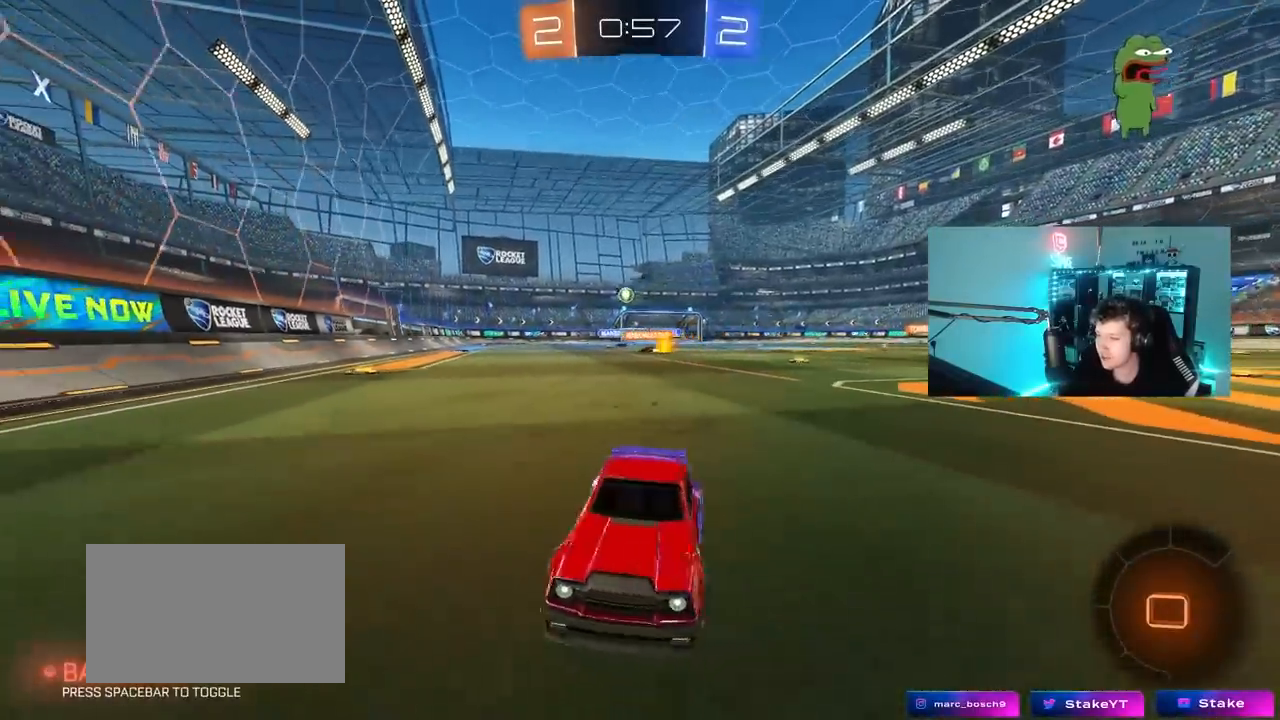
{"keys": ["d", "w"], "mouse": [], "mouse_move": "still", "events": [[50, "shift", "down"], [100, "w", "down"], [200, "shift", "up"]]}
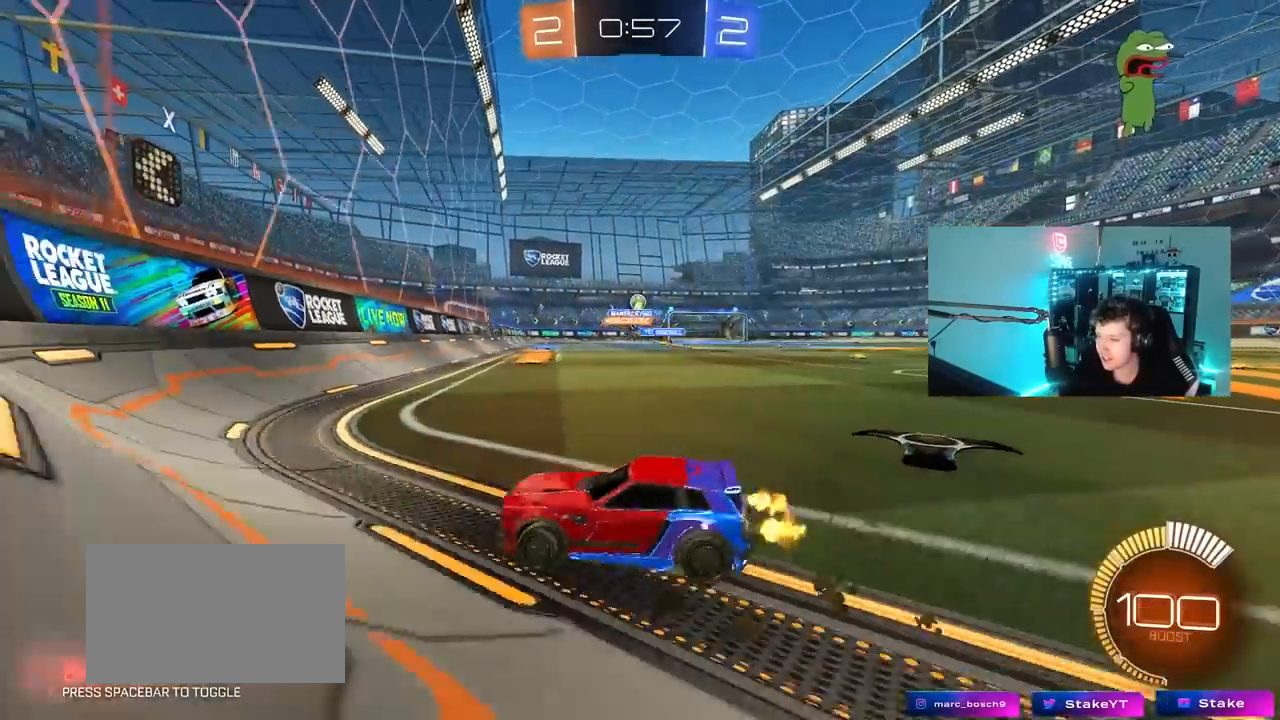
{"keys": ["w"], "mouse": ["left"], "mouse_move": "still", "events": [[17, "shift", "down"], [117, "shift", "up"], [167, "d", "up"], [217, "a", "down"], [217, "mouse_left", "down"], [350, "a", "up"]]}
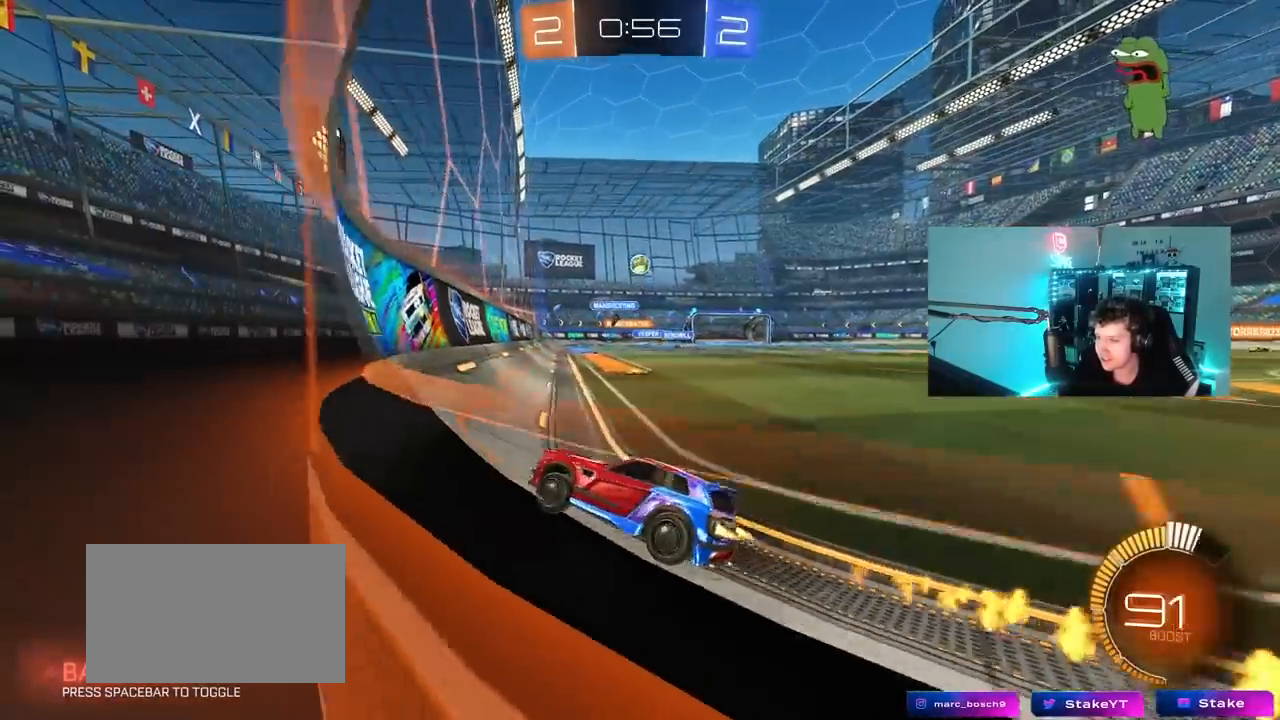
{"keys": [], "mouse": ["left", "right"], "mouse_move": "still", "events": [[367, "d", "down"], [500, "d", "up"], [500, "mouse_right", "down"], [500, "w", "up"]]}
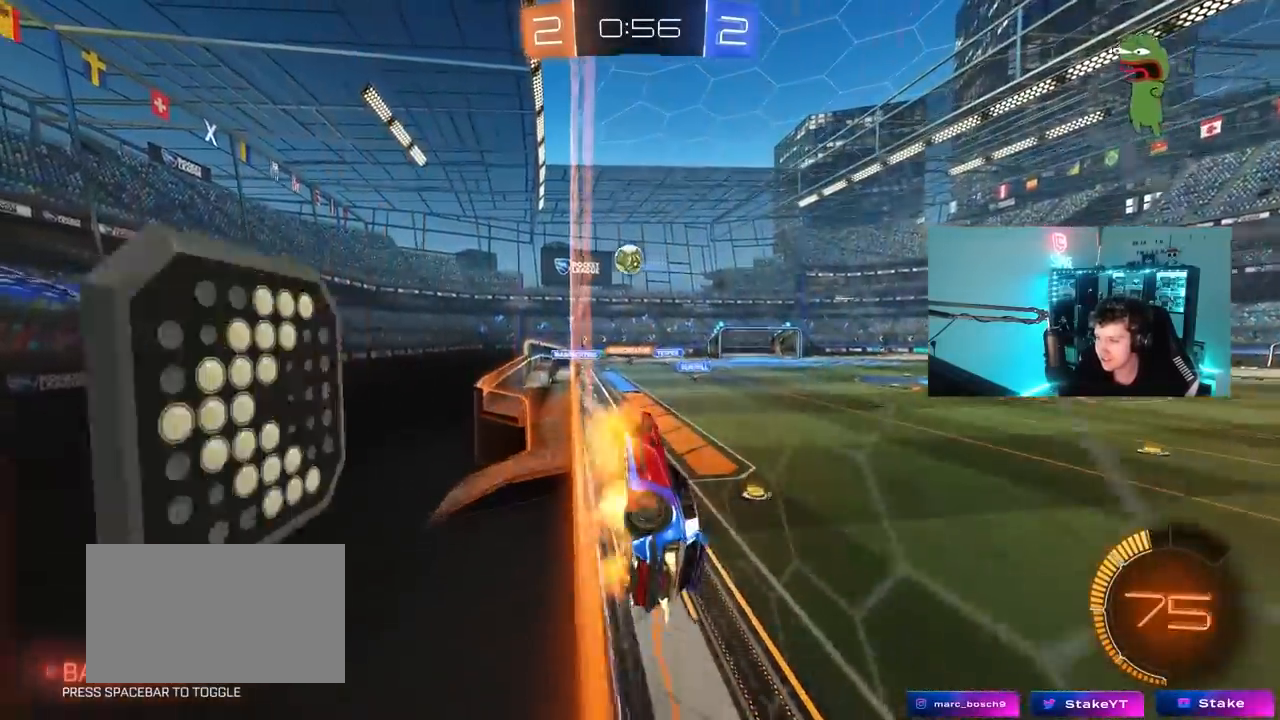
{"keys": [], "mouse": ["left"], "mouse_move": "still", "events": [[100, "a", "down"], [100, "shift", "down"], [233, "mouse_right", "up"], [333, "shift", "up"], [433, "w", "down"], [483, "a", "up"], [483, "w", "up"]]}
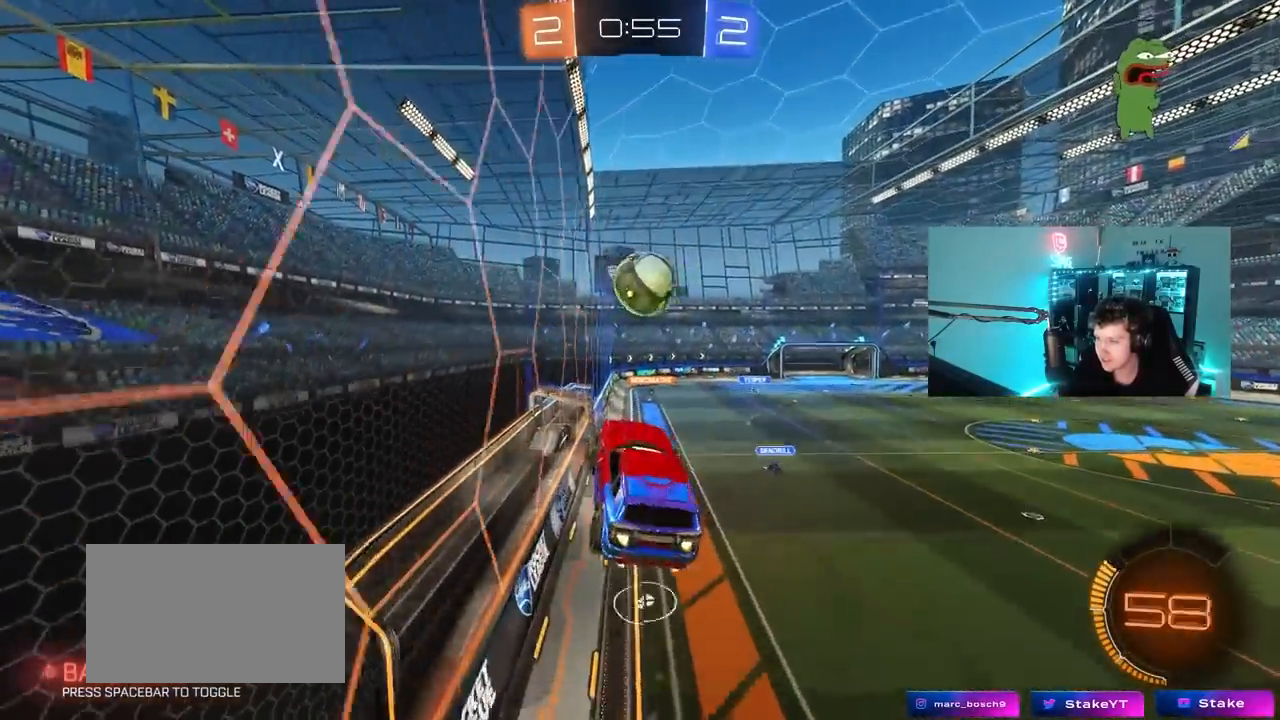
{"keys": ["d", "shift"], "mouse": ["left"], "mouse_move": "still", "events": [[67, "d", "down"], [167, "mouse_right", "down"], [200, "shift", "down"], [333, "mouse_right", "up"]]}
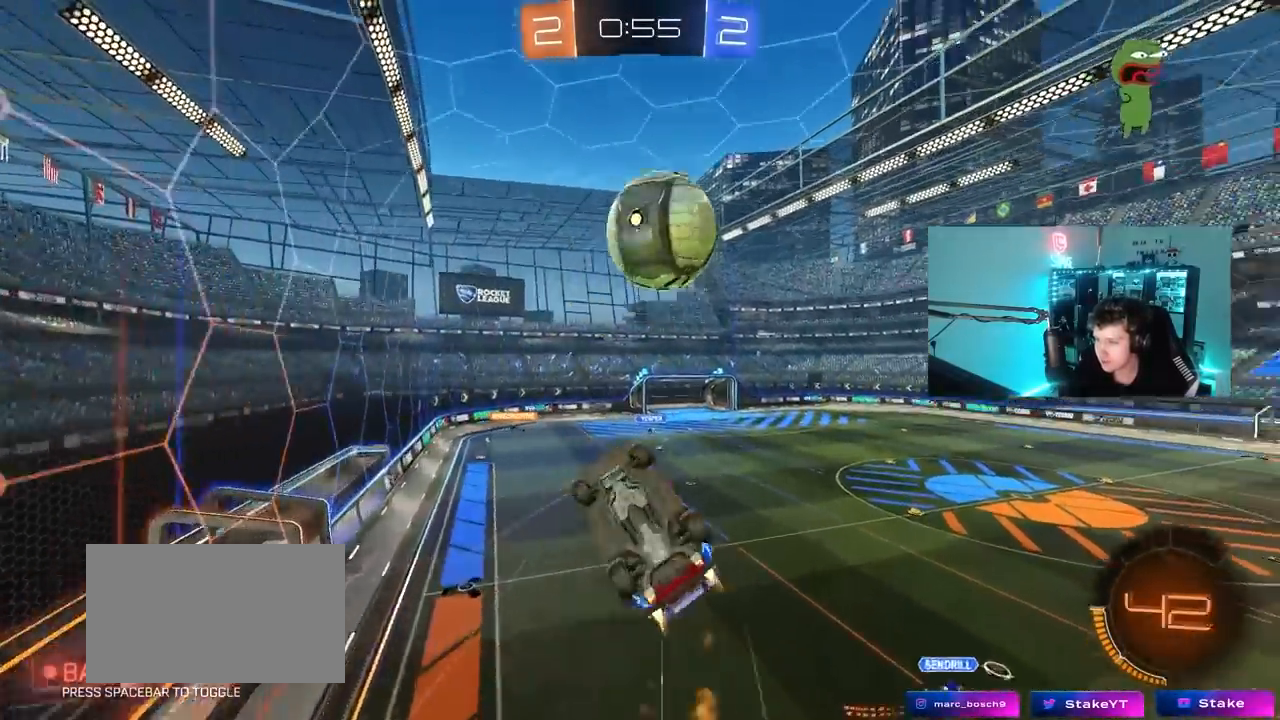
{"keys": ["w"], "mouse": [], "mouse_move": "still", "events": [[67, "mouse_left", "up"], [133, "shift", "up"], [417, "w", "down"], [500, "d", "up"]]}